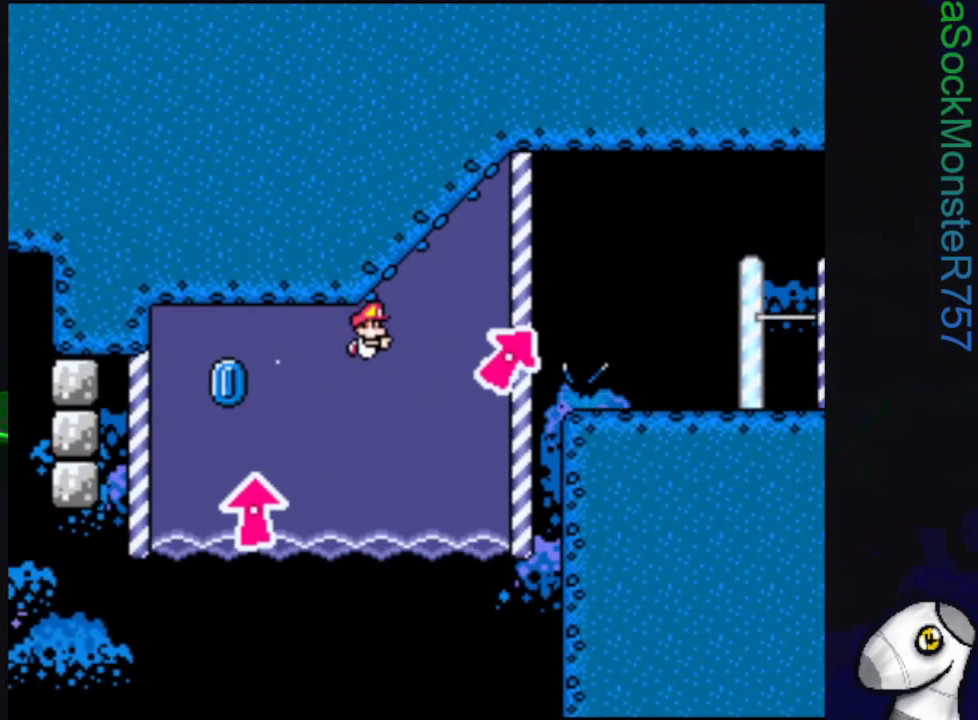
Gameplay with a controller (PlayStation layout); each line is a JSON object with the inputs held at the frame after it. "events" lists button and stick changes between this image and that frame as [ms after this image, input, new state], when the widget could be followed in between. Not read: left_stick right_stick.
{"buttons": ["CROSS", "SQUARE", "DPAD_UP", "DPAD_RIGHT"], "events": [[183, "CROSS", "down"], [367, "CROSS", "up"], [467, "CROSS", "down"]]}
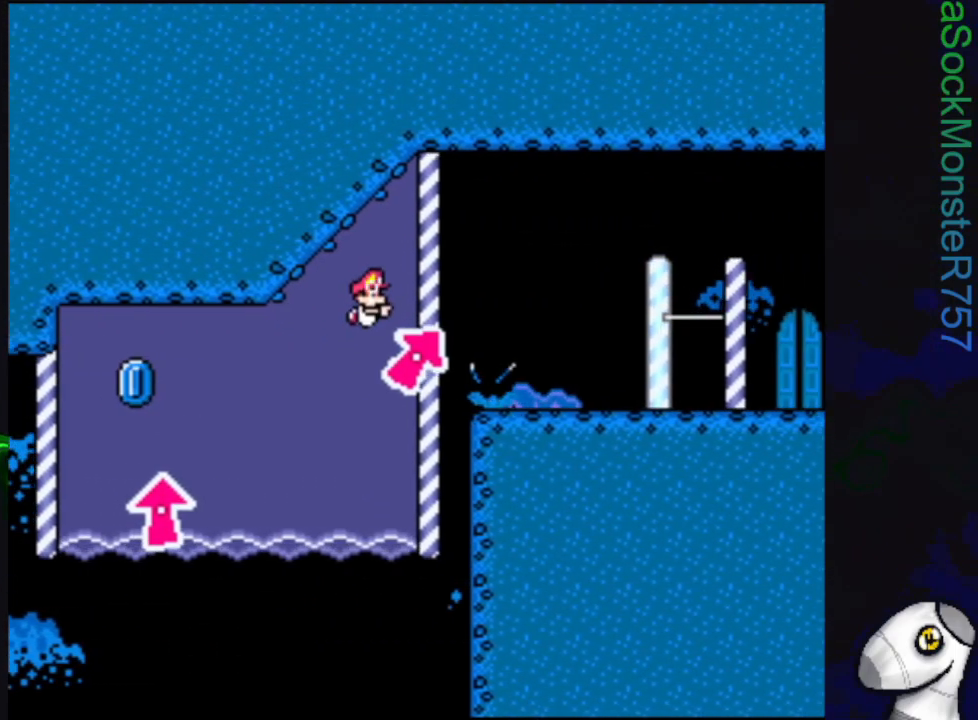
{"buttons": ["CROSS", "SQUARE", "R1", "DPAD_UP", "DPAD_RIGHT"], "events": [[83, "CROSS", "up"], [133, "CROSS", "down"], [300, "R1", "down"]]}
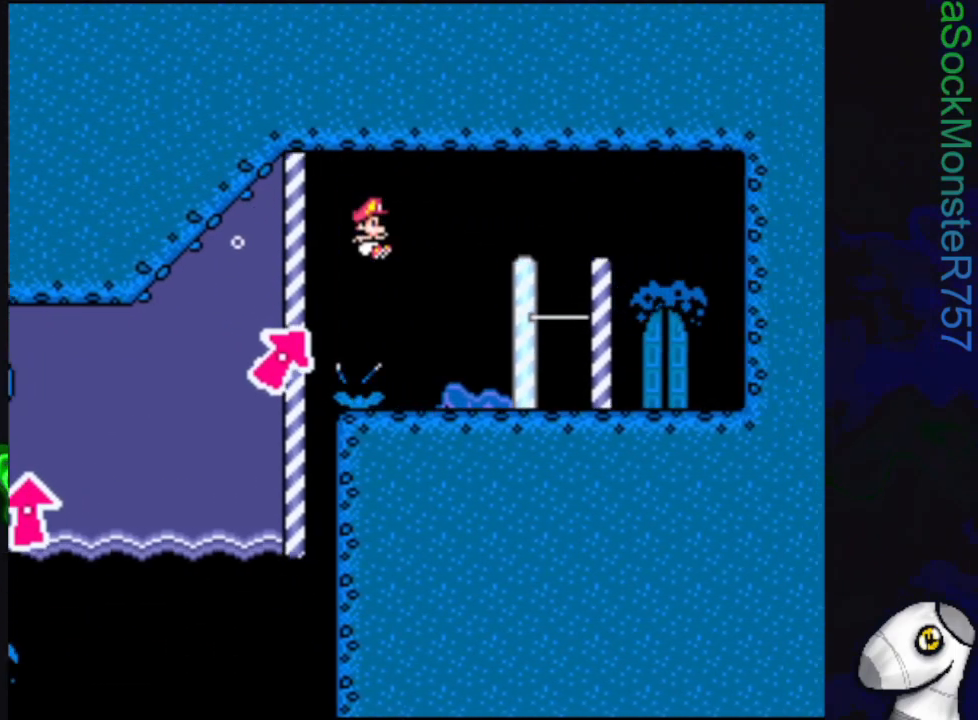
{"buttons": ["SQUARE", "DPAD_UP", "DPAD_LEFT"], "events": [[233, "CROSS", "up"], [267, "R1", "up"], [300, "DPAD_UP", "up"], [433, "DPAD_UP", "down"], [450, "DPAD_RIGHT", "up"], [483, "DPAD_LEFT", "down"]]}
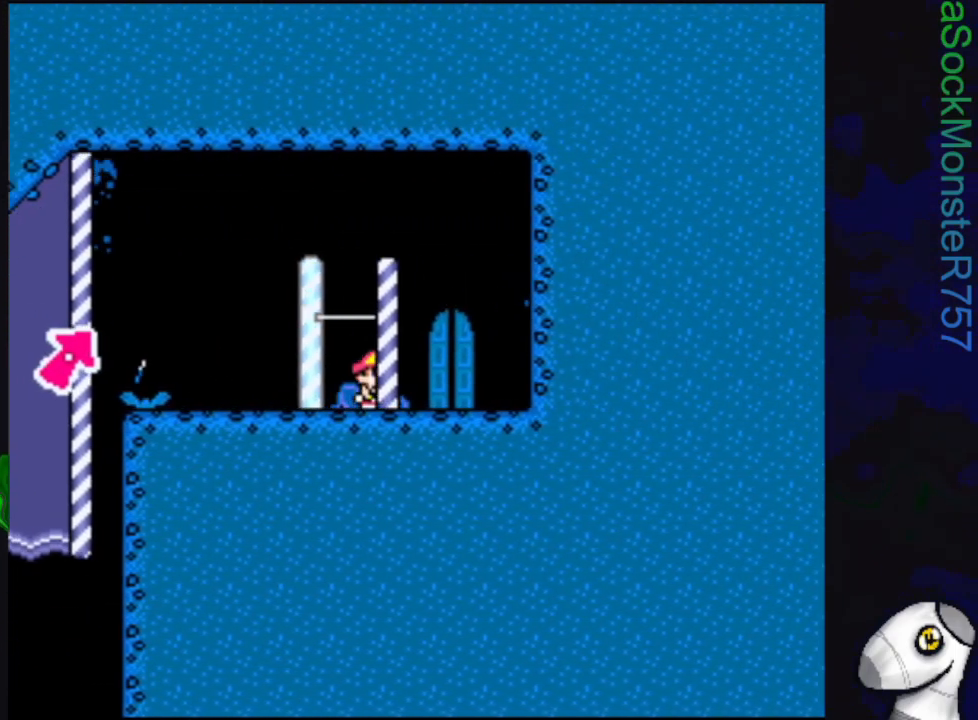
{"buttons": ["SQUARE", "DPAD_RIGHT"], "events": [[83, "DPAD_UP", "up"], [217, "DPAD_LEFT", "up"], [350, "R1", "down"], [367, "DPAD_RIGHT", "down"], [417, "R1", "up"]]}
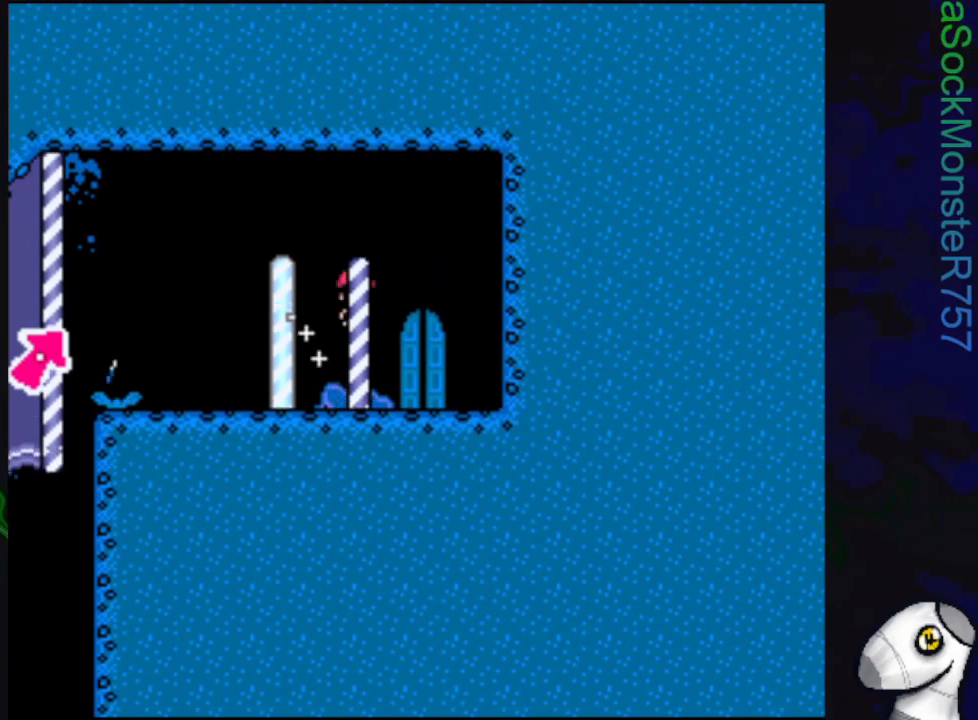
{"buttons": ["SQUARE", "DPAD_UP", "DPAD_LEFT"], "events": [[83, "DPAD_RIGHT", "up"], [250, "DPAD_RIGHT", "down"], [283, "DPAD_RIGHT", "up"], [333, "DPAD_UP", "down"], [500, "DPAD_LEFT", "down"]]}
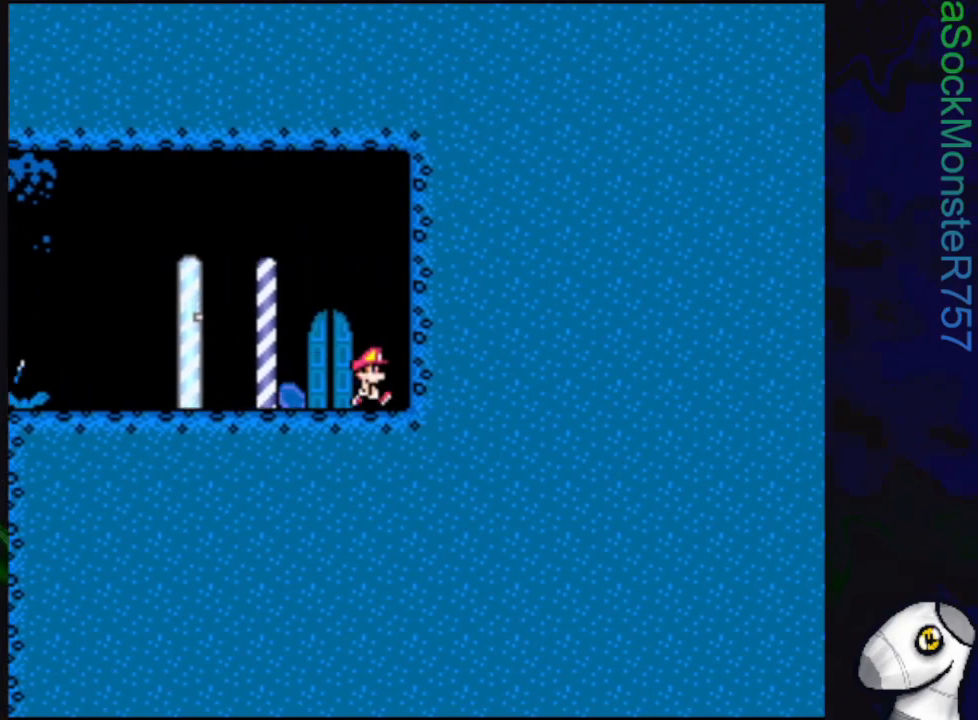
{"buttons": ["SQUARE", "DPAD_UP"], "events": [[33, "DPAD_UP", "up"], [283, "DPAD_LEFT", "up"], [333, "DPAD_UP", "down"]]}
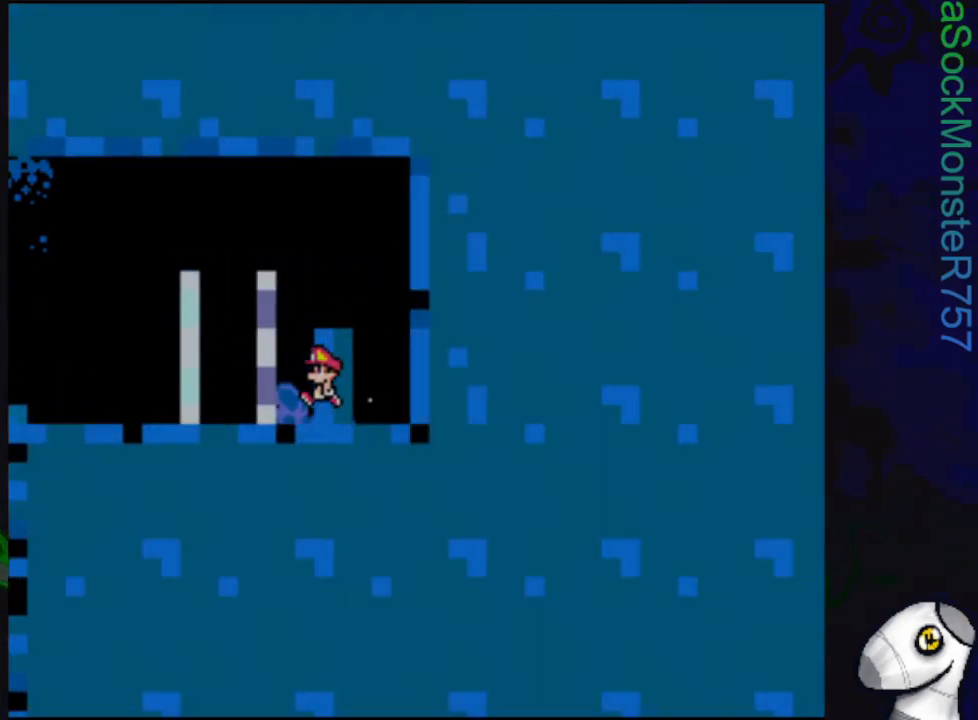
{"buttons": ["SQUARE"], "events": [[17, "DPAD_UP", "up"]]}
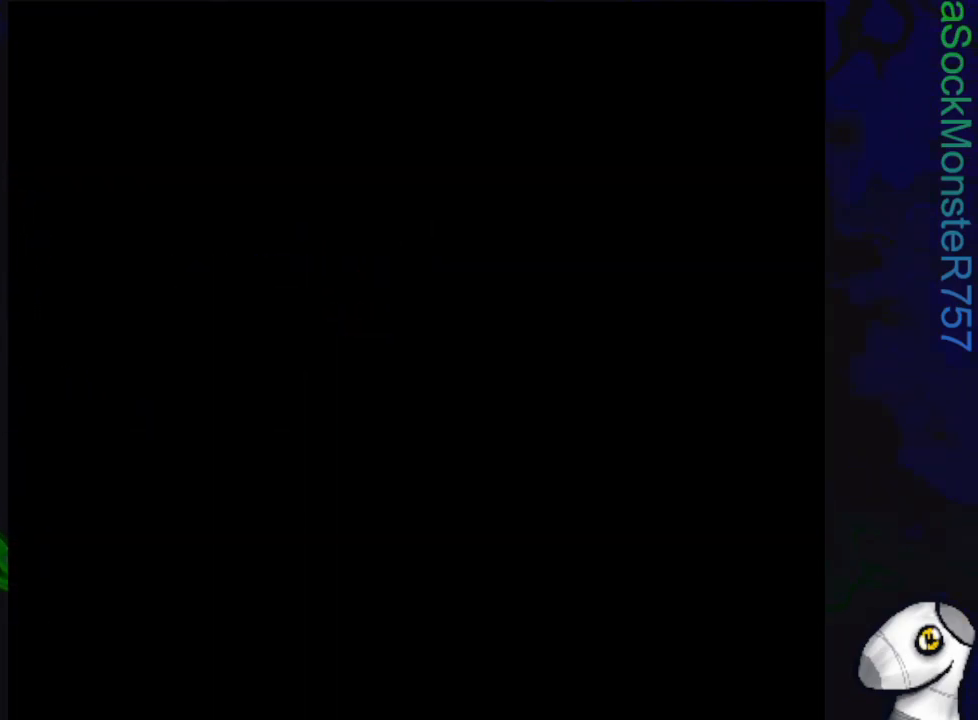
{"buttons": ["SQUARE"], "events": []}
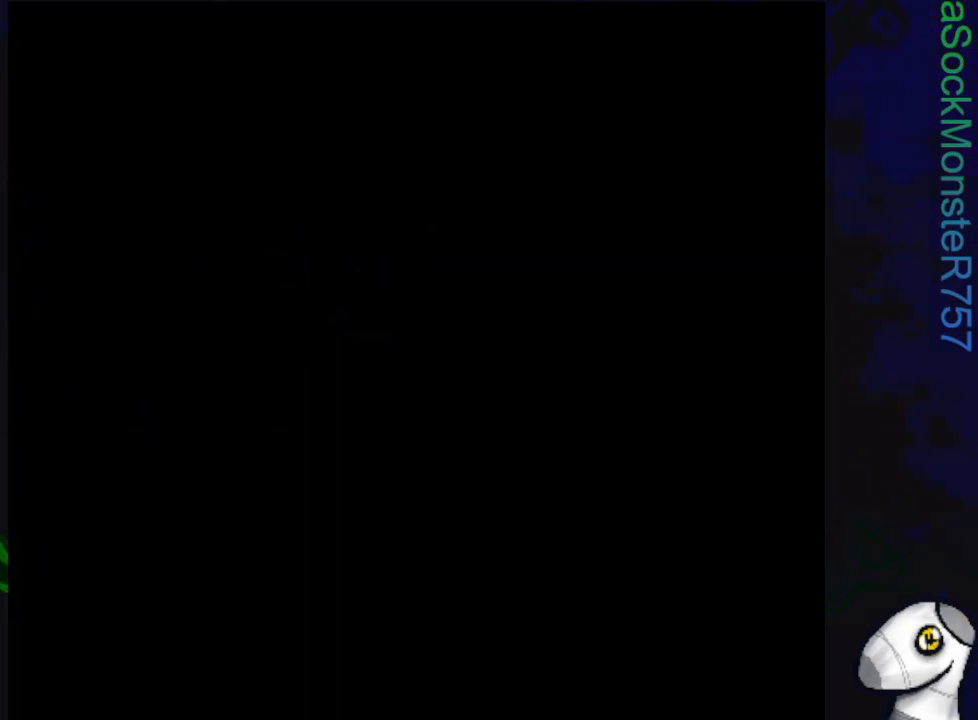
{"buttons": ["SQUARE"], "events": []}
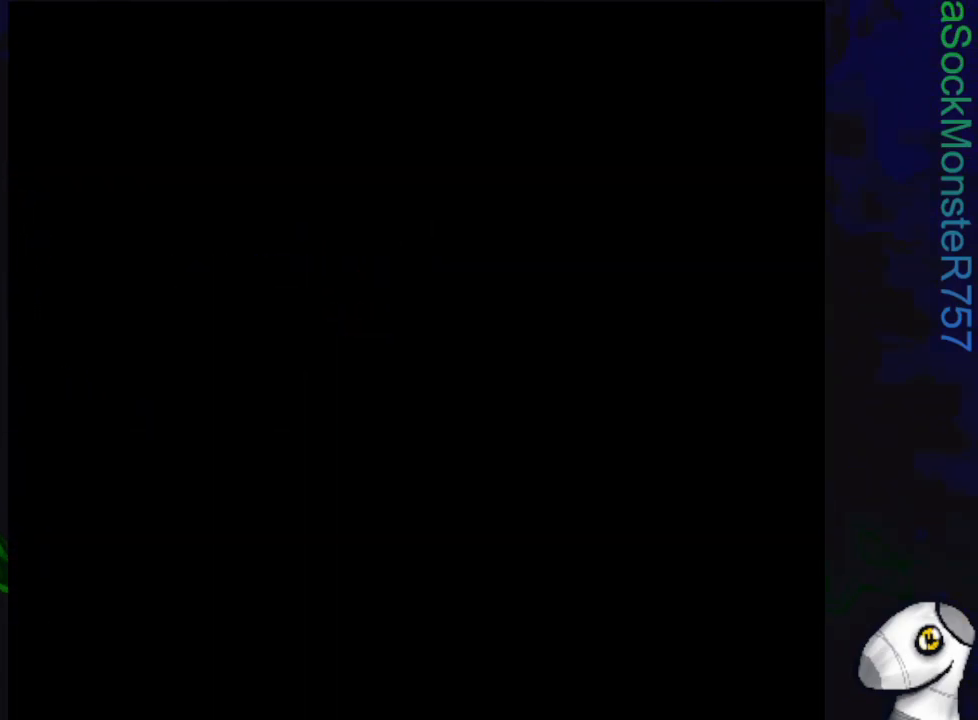
{"buttons": ["SQUARE"], "events": []}
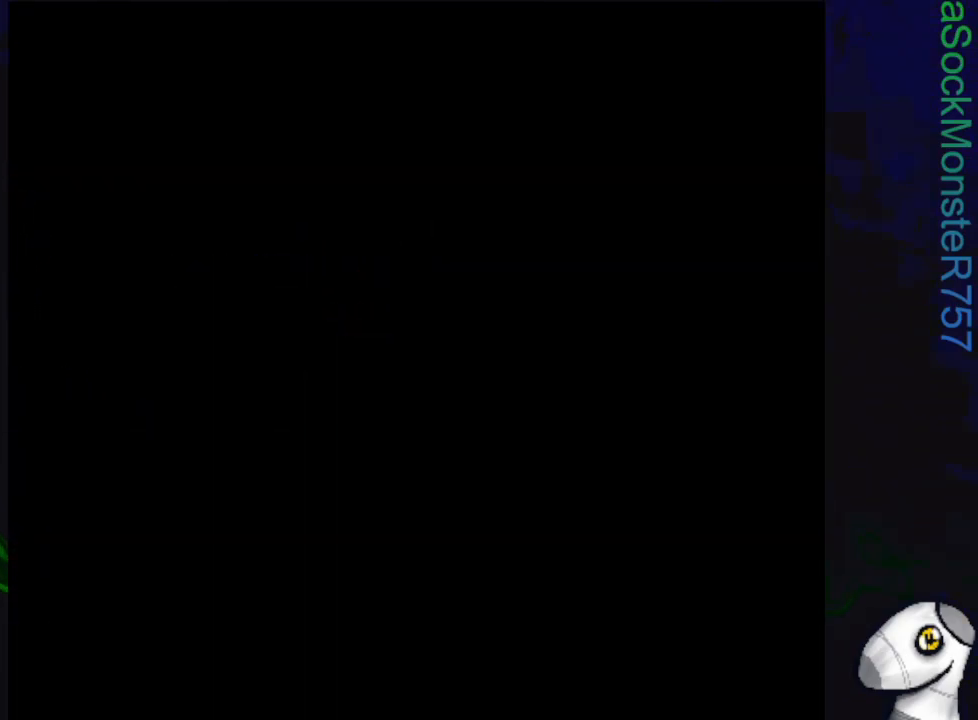
{"buttons": ["SQUARE"], "events": []}
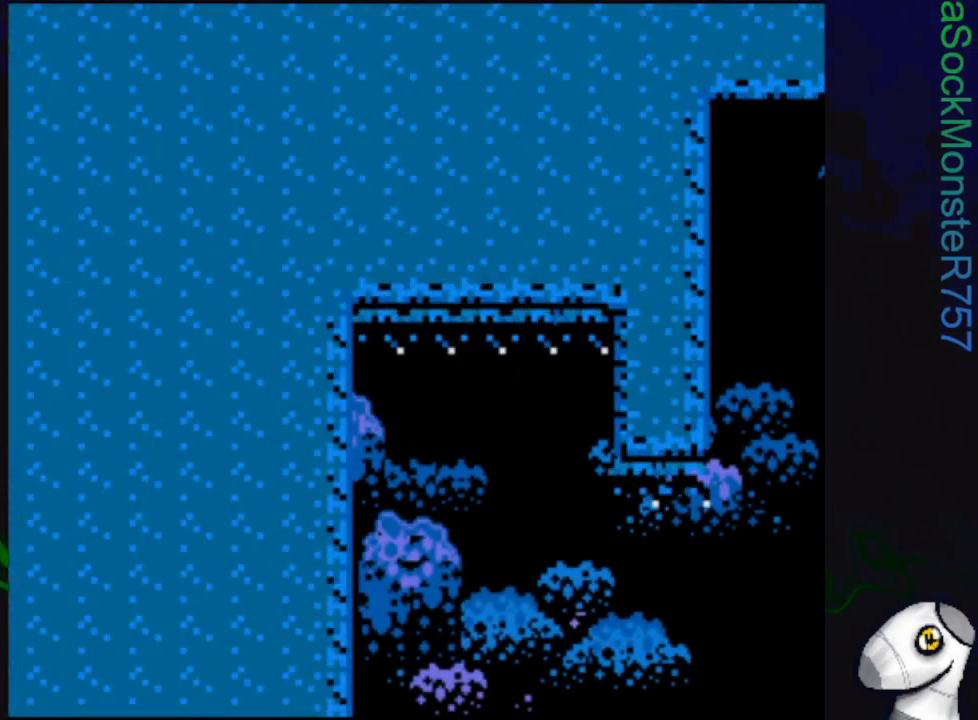
{"buttons": ["SQUARE"], "events": []}
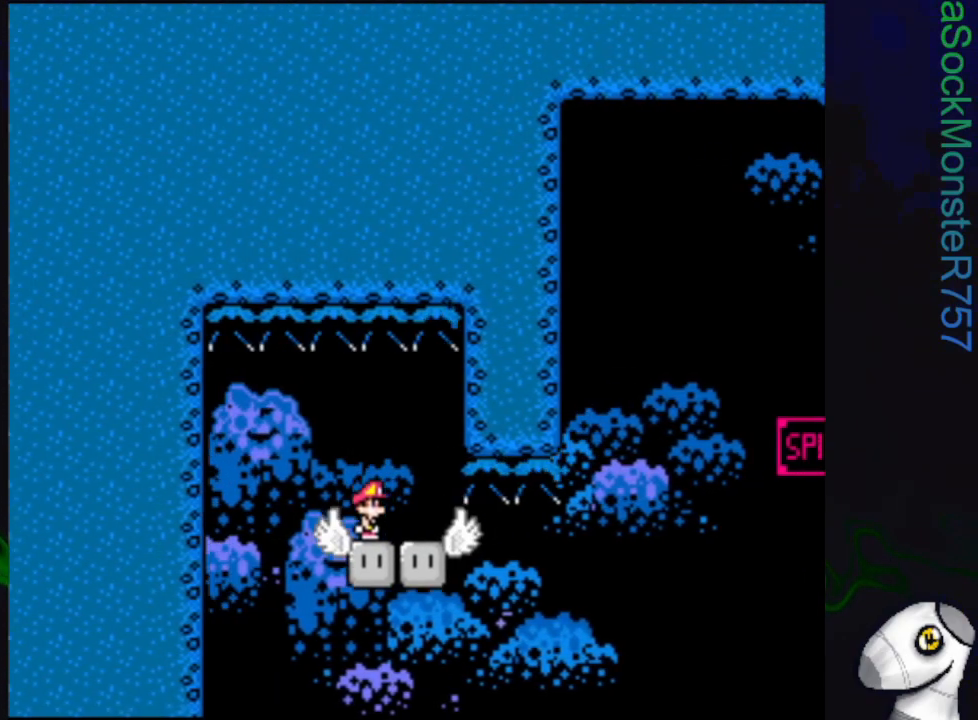
{"buttons": ["SQUARE"], "events": []}
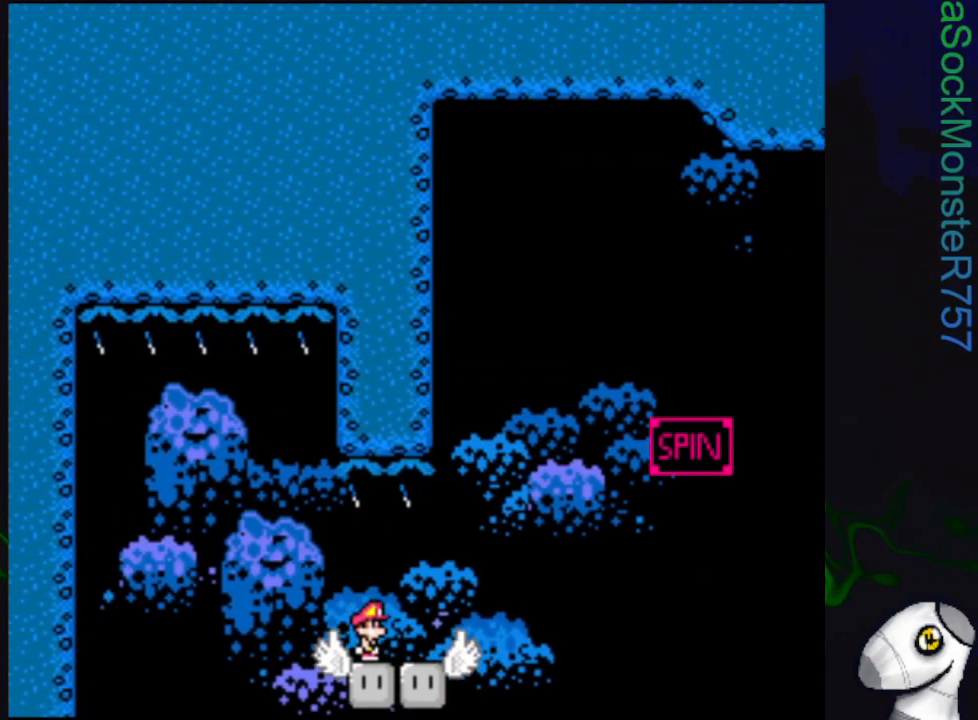
{"buttons": ["SQUARE"], "events": []}
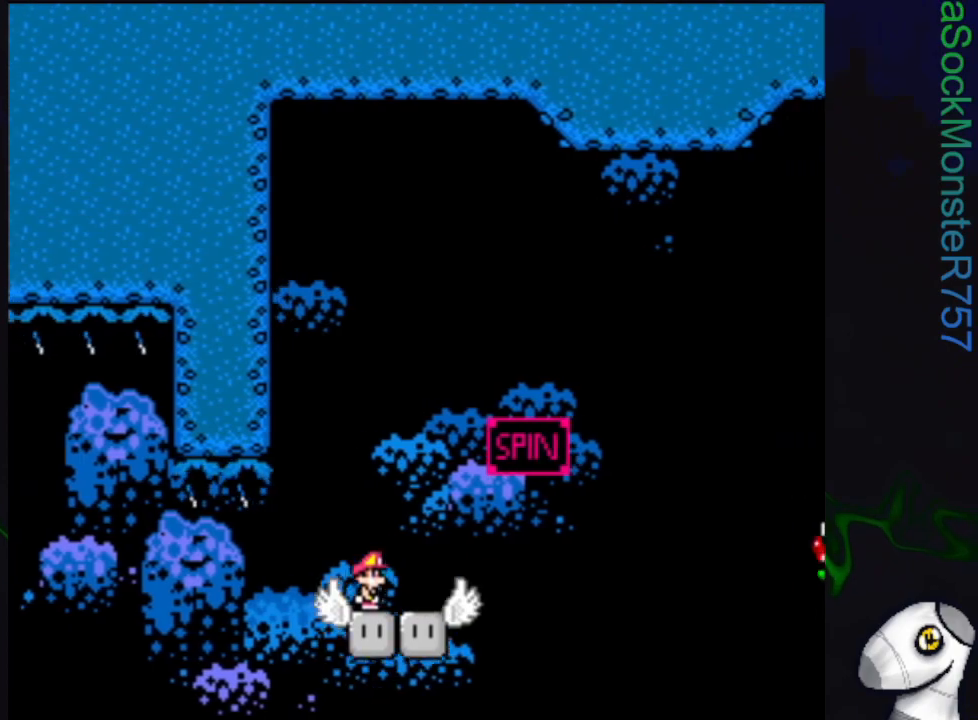
{"buttons": ["SQUARE", "R1", "DPAD_RIGHT"], "events": [[100, "DPAD_RIGHT", "down"], [483, "R1", "down"]]}
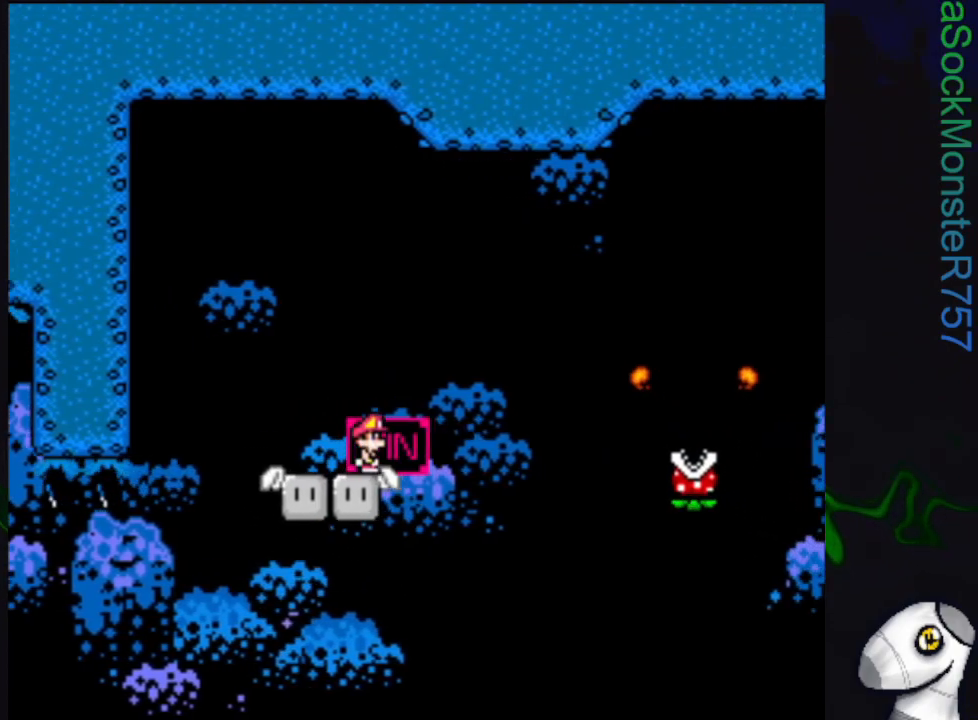
{"buttons": ["SQUARE", "DPAD_RIGHT"], "events": [[383, "R1", "up"]]}
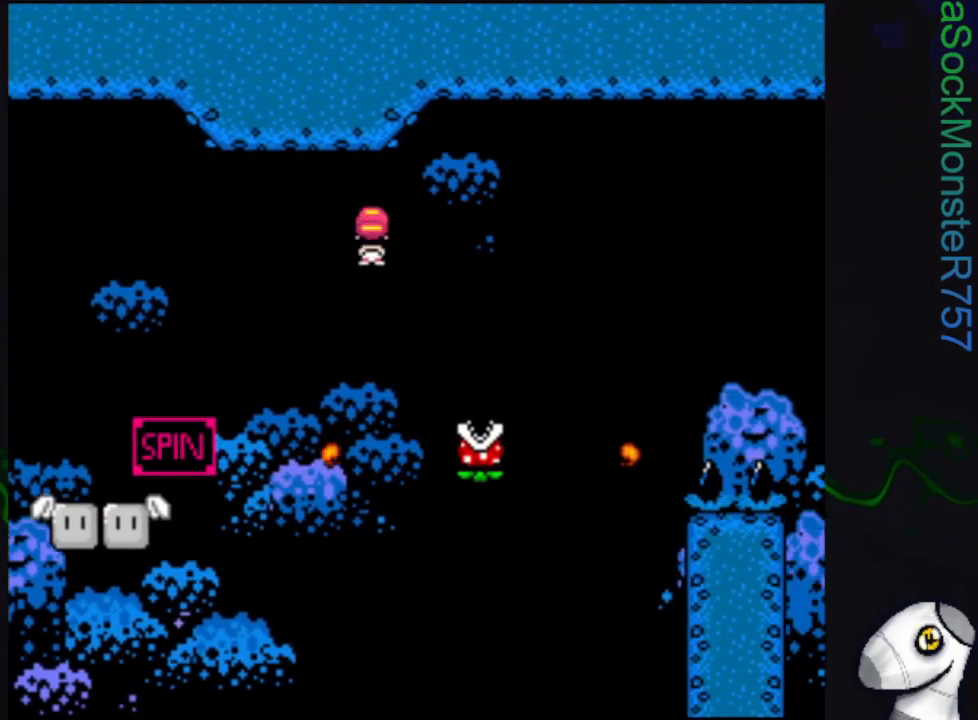
{"buttons": ["SQUARE", "R1", "DPAD_RIGHT"], "events": [[67, "R1", "down"]]}
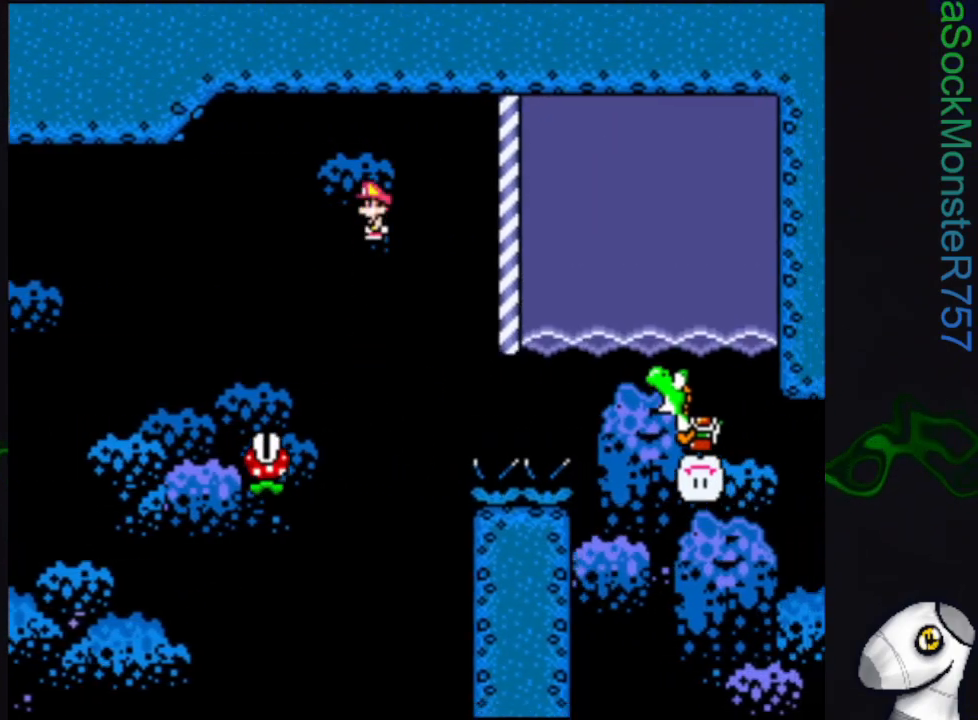
{"buttons": ["SQUARE", "R1", "DPAD_RIGHT"], "events": []}
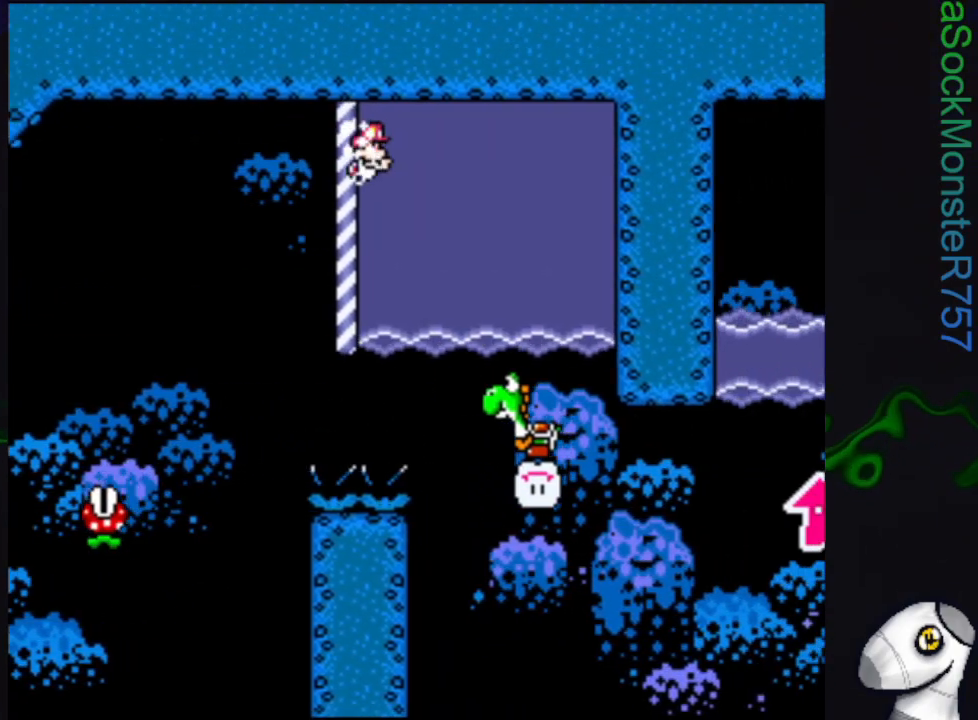
{"buttons": ["SQUARE", "R1", "DPAD_RIGHT"], "events": []}
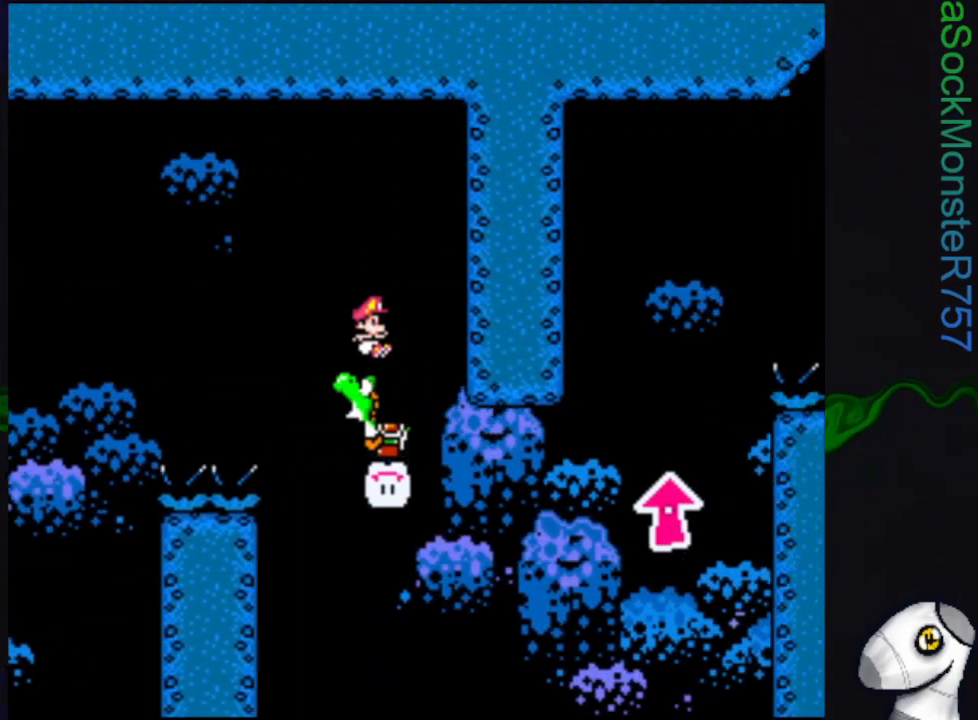
{"buttons": ["CROSS", "SQUARE", "DPAD_RIGHT"], "events": [[400, "CROSS", "down"], [417, "R1", "up"]]}
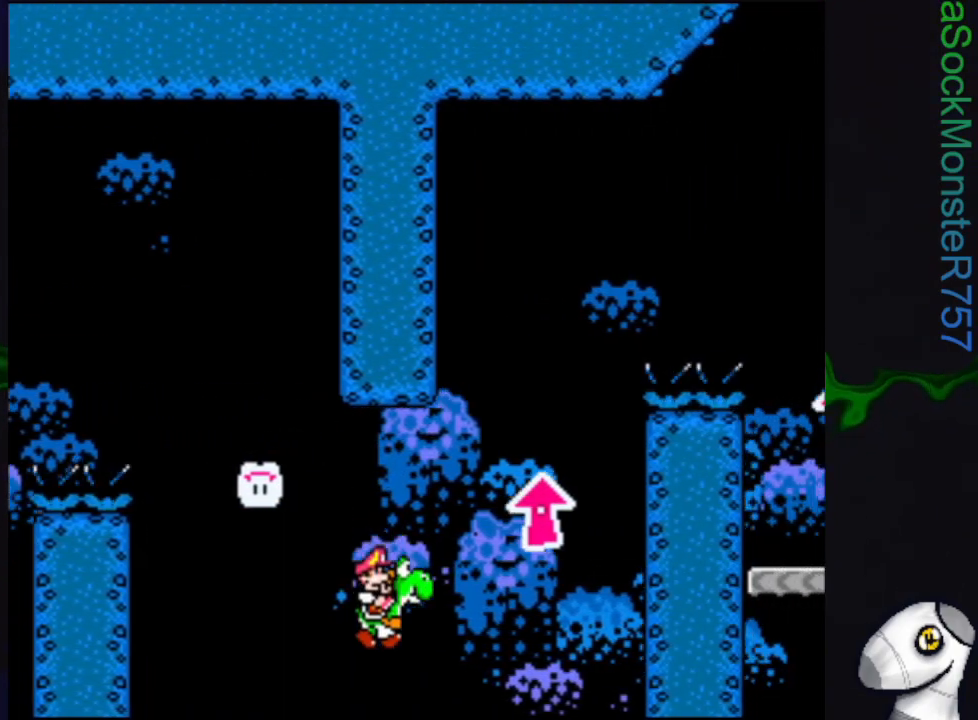
{"buttons": ["CROSS", "SQUARE", "R1", "DPAD_RIGHT"], "events": [[67, "R1", "down"], [183, "DPAD_RIGHT", "up"], [233, "DPAD_LEFT", "down"], [367, "DPAD_LEFT", "up"], [483, "DPAD_RIGHT", "down"]]}
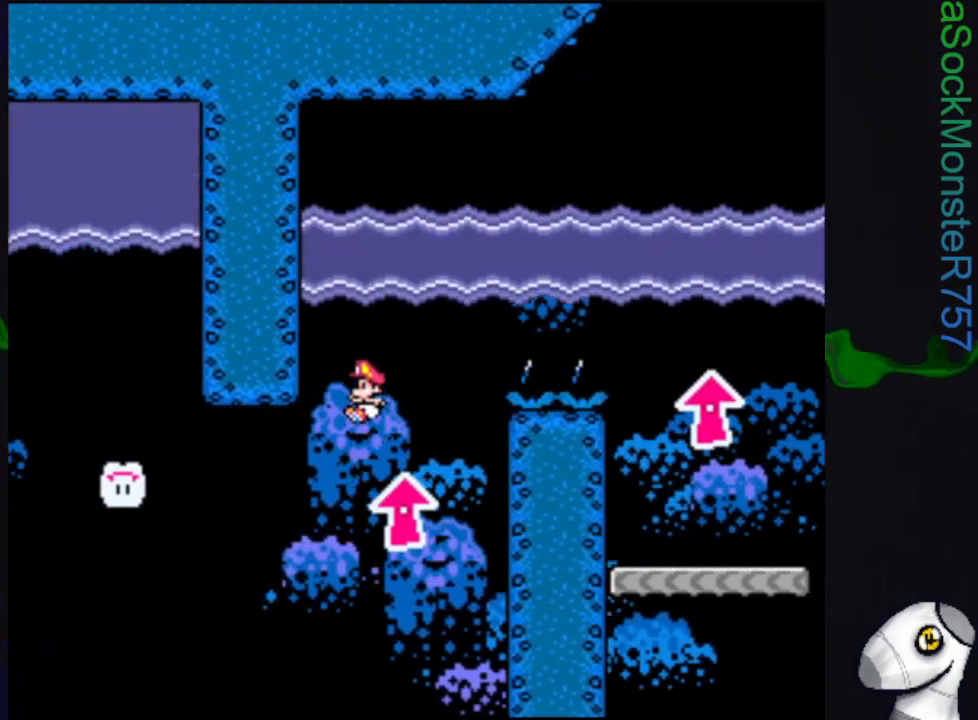
{"buttons": ["CROSS", "SQUARE", "DPAD_UP", "DPAD_RIGHT"], "events": [[150, "R1", "up"], [167, "DPAD_UP", "down"], [183, "CROSS", "up"], [283, "CROSS", "down"]]}
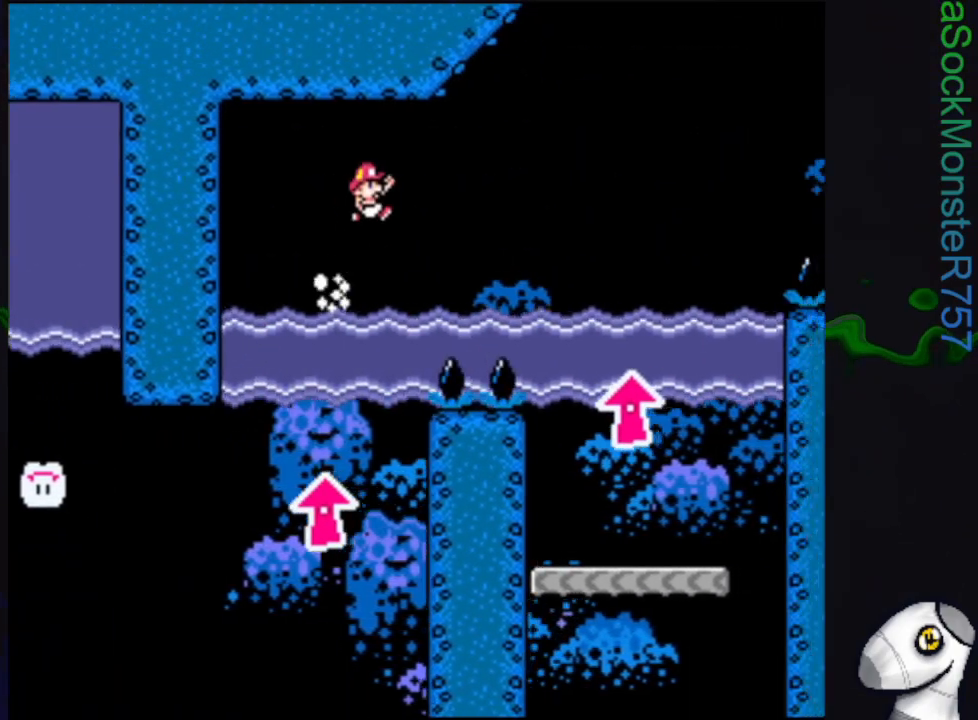
{"buttons": ["CROSS", "SQUARE"], "events": [[150, "DPAD_UP", "up"], [400, "DPAD_RIGHT", "up"]]}
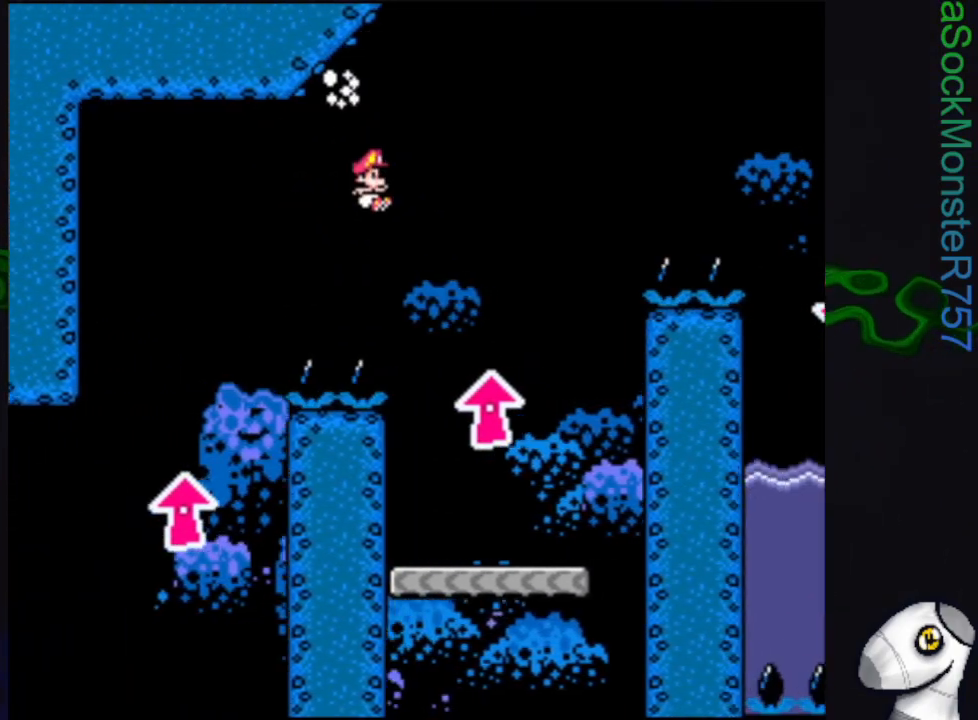
{"buttons": ["SQUARE"], "events": [[17, "CROSS", "up"], [183, "DPAD_RIGHT", "down"], [333, "DPAD_RIGHT", "up"]]}
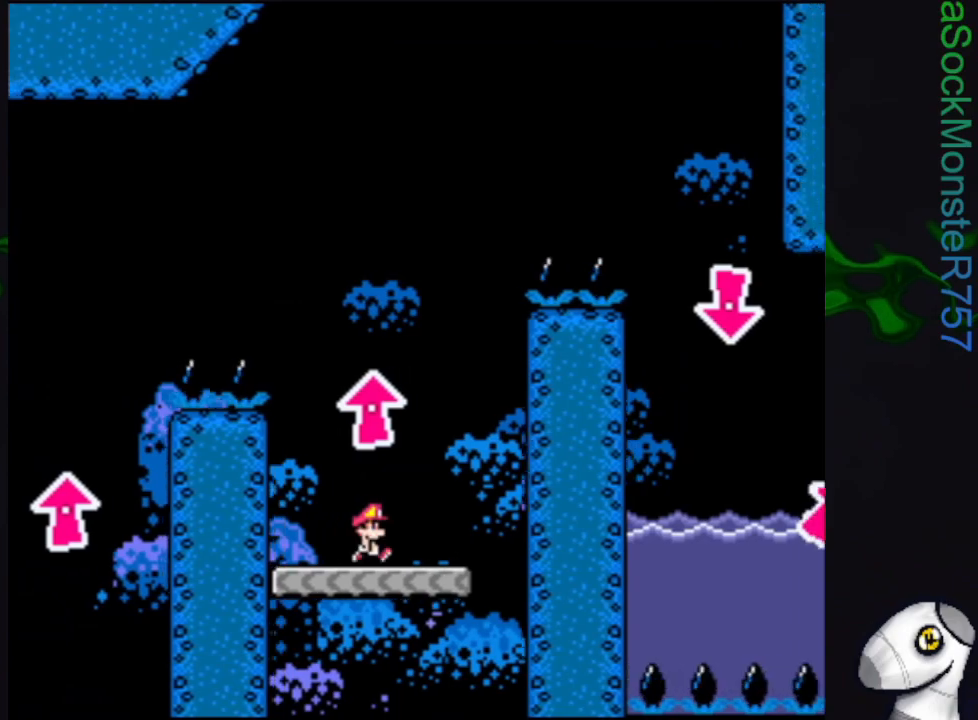
{"buttons": ["CROSS", "SQUARE", "DPAD_LEFT"], "events": [[133, "DPAD_RIGHT", "down"], [267, "DPAD_RIGHT", "up"], [300, "CROSS", "down"], [300, "DPAD_LEFT", "down"]]}
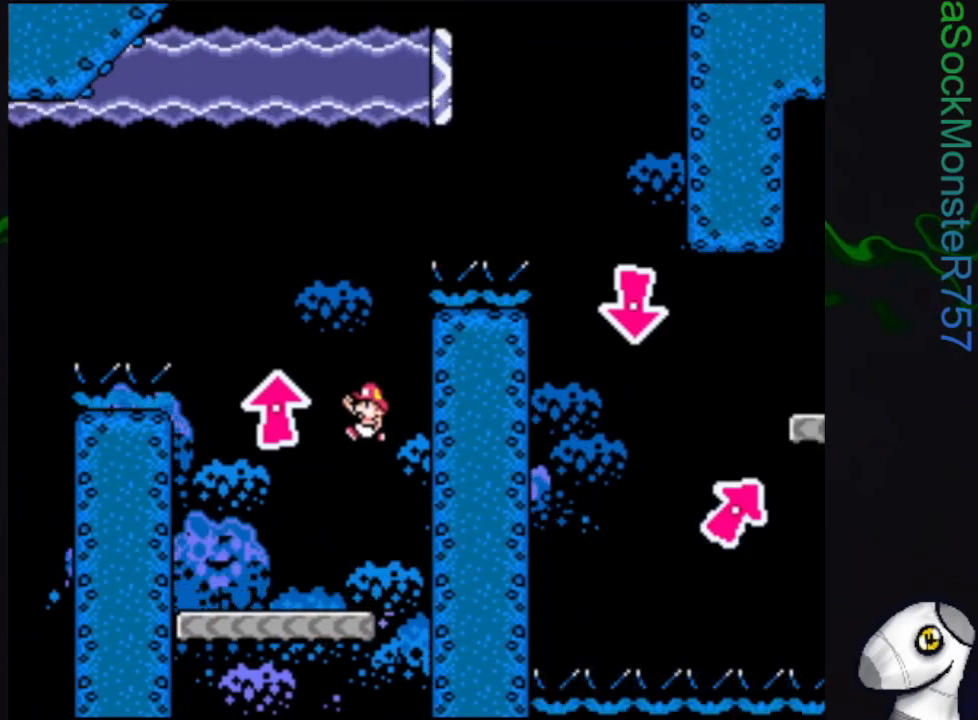
{"buttons": ["CROSS", "SQUARE", "DPAD_UP", "DPAD_RIGHT"], "events": [[50, "DPAD_LEFT", "up"], [133, "DPAD_RIGHT", "down"], [283, "DPAD_UP", "down"], [300, "CROSS", "up"], [367, "CROSS", "down"]]}